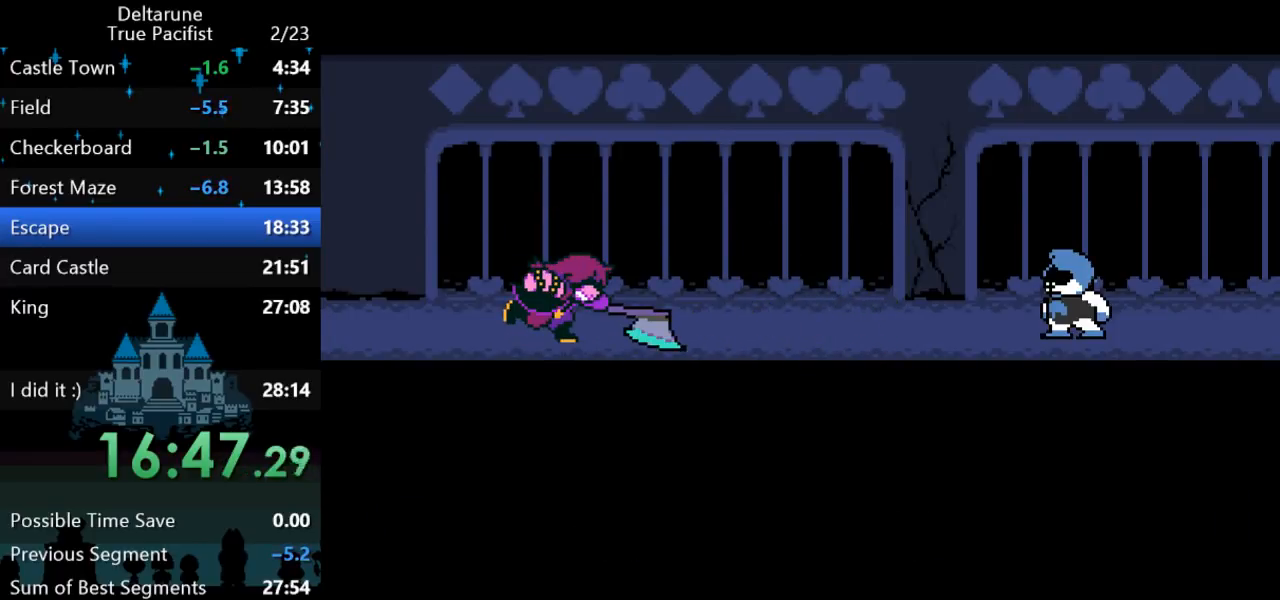
Gameplay with keyboard; each line is a JSON object with the keys held at the frame after it. "events" lists presses ("down") and releases ("up") of "c", "down", "left", "return", "right", "up", "x" and "z" between this image and that frame as [ms after this image, input, new state], when the widget could be followed in between. No other keys are recorded. Mouse input is not recorded. Not read: ctrl shift.
{"keys": [], "events": []}
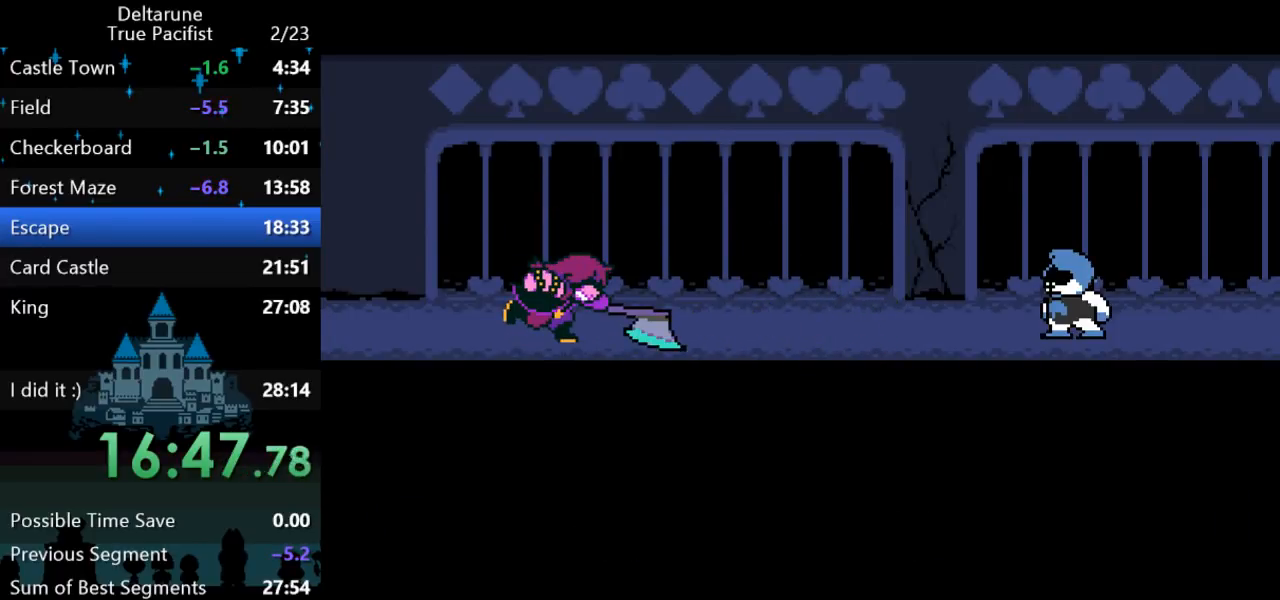
{"keys": ["return"], "events": [[400, "return", "down"]]}
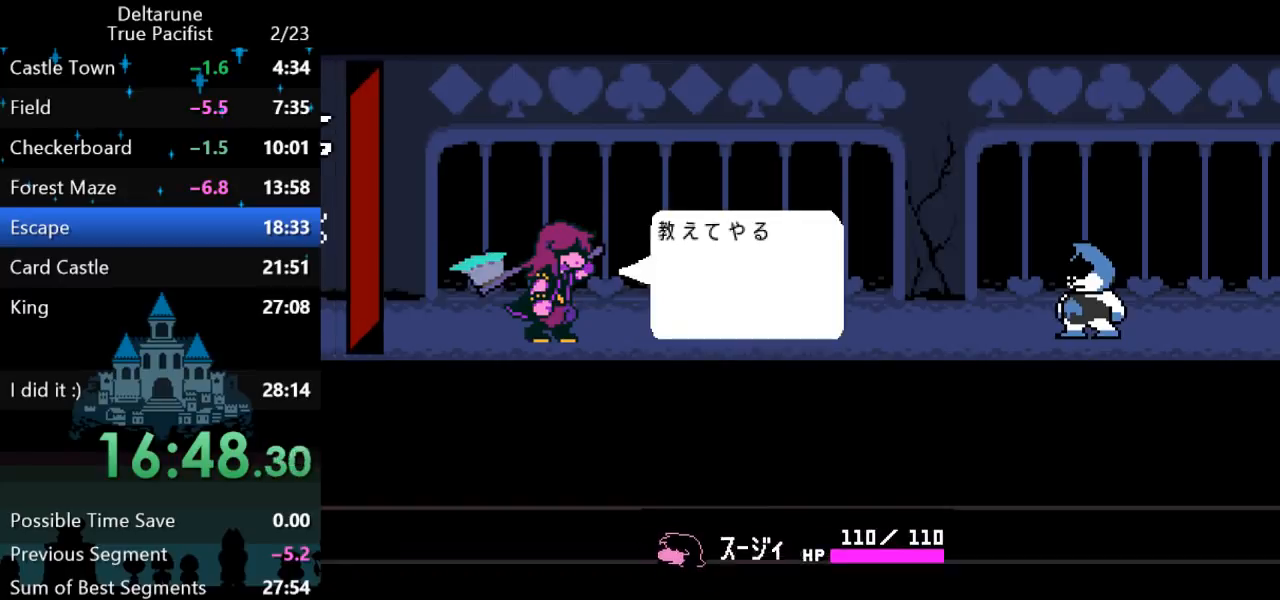
{"keys": [], "events": [[33, "return", "up"], [100, "return", "down"], [167, "return", "up"], [233, "return", "down"], [233, "z", "down"], [267, "return", "up"], [267, "z", "up"], [333, "return", "down"], [367, "return", "up"], [367, "z", "down"], [433, "return", "down"], [433, "z", "up"], [500, "return", "up"]]}
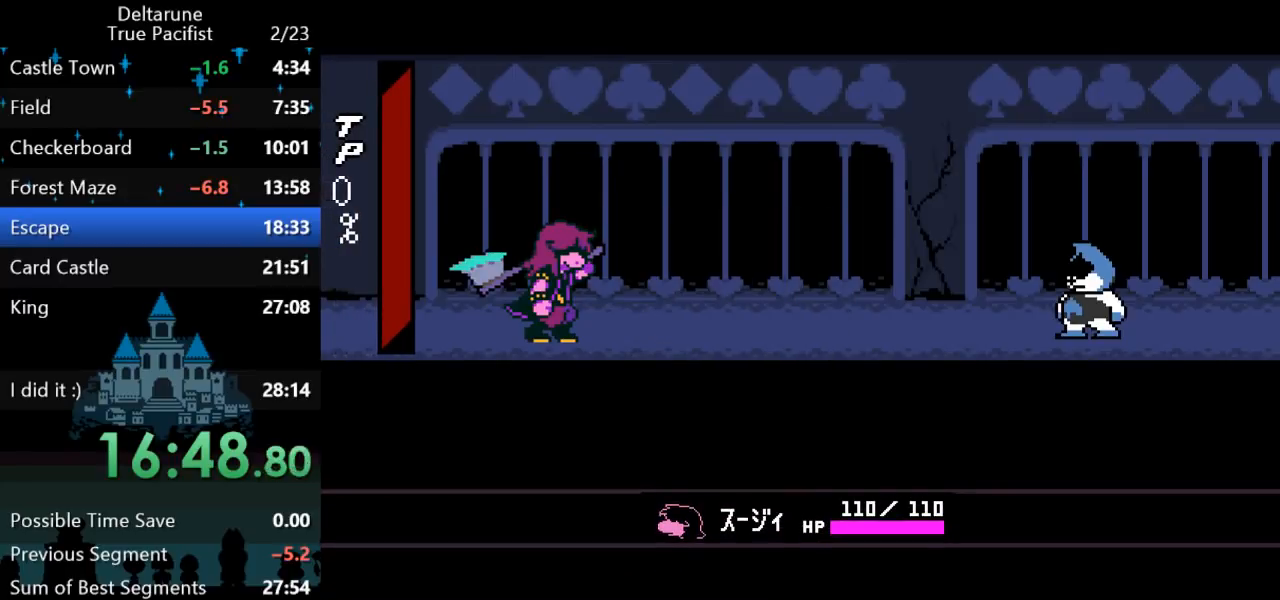
{"keys": [], "events": [[33, "return", "down"], [33, "z", "down"], [100, "return", "up"], [100, "z", "up"], [217, "z", "down"], [283, "z", "up"]]}
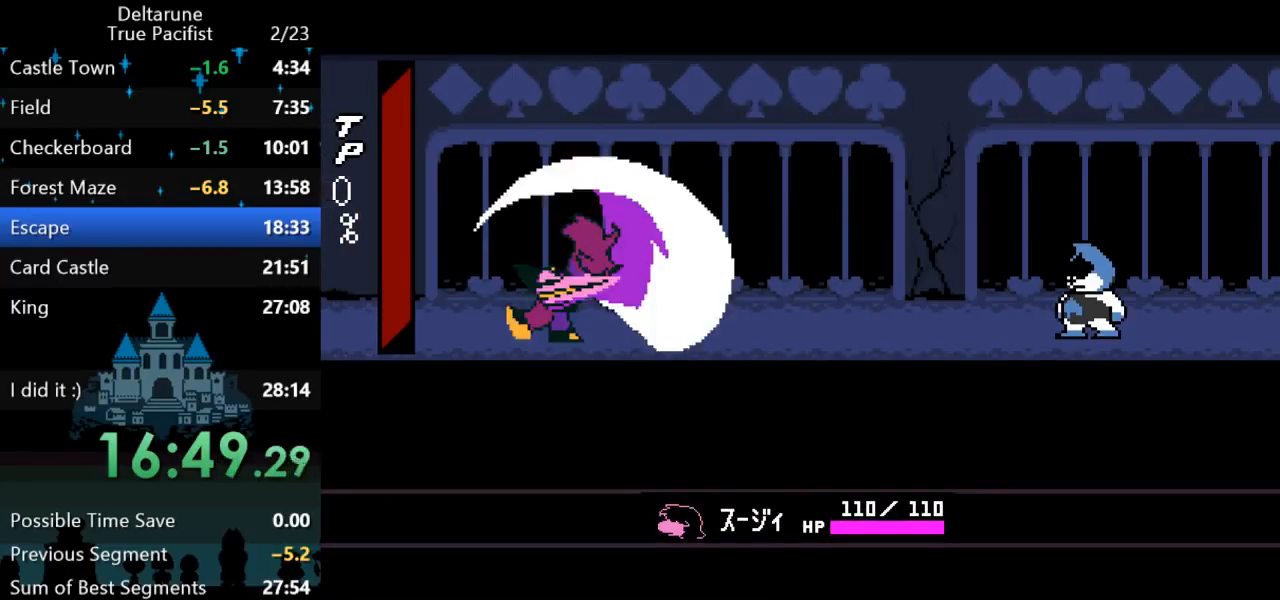
{"keys": [], "events": []}
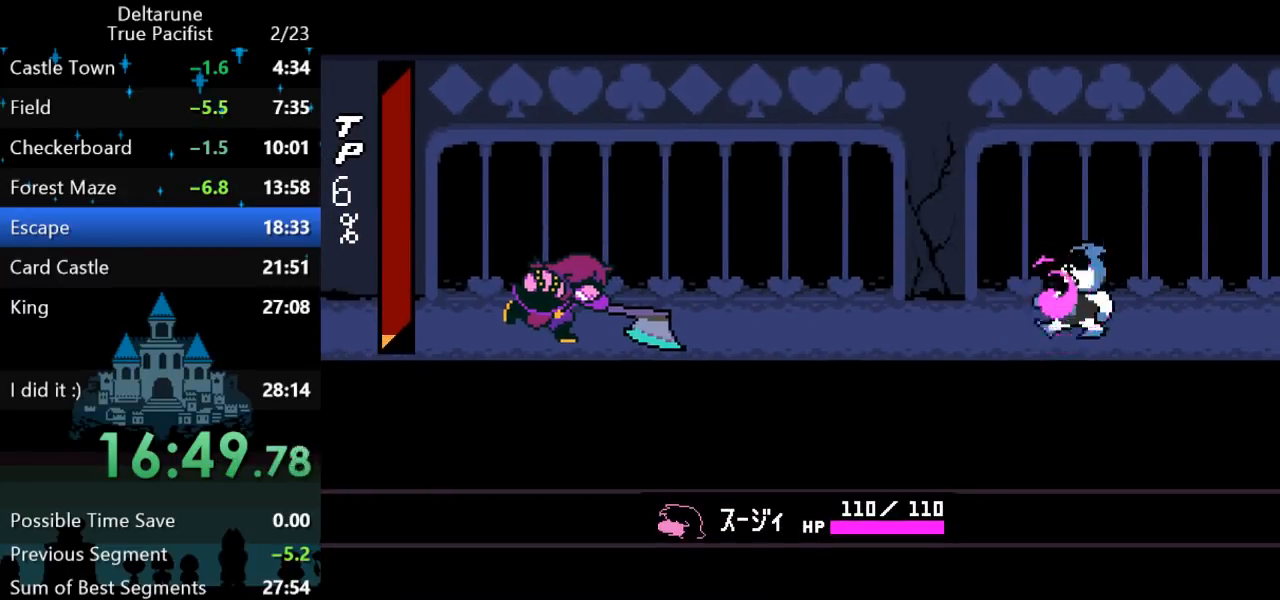
{"keys": ["up"], "events": [[267, "up", "down"]]}
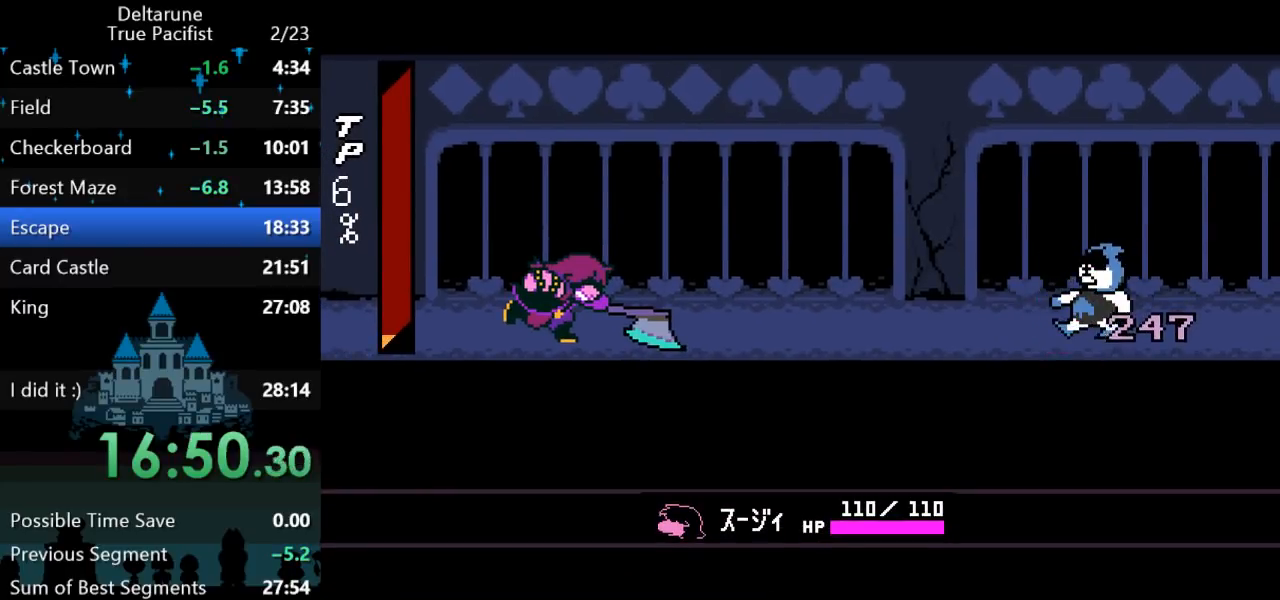
{"keys": ["up"], "events": []}
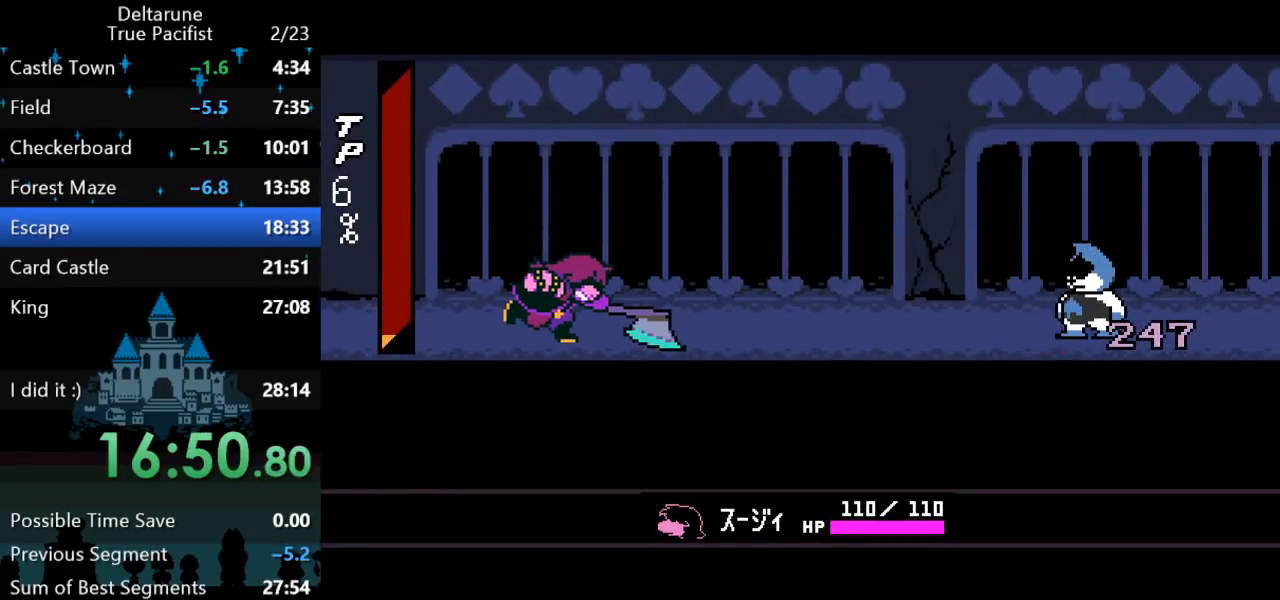
{"keys": ["up"], "events": []}
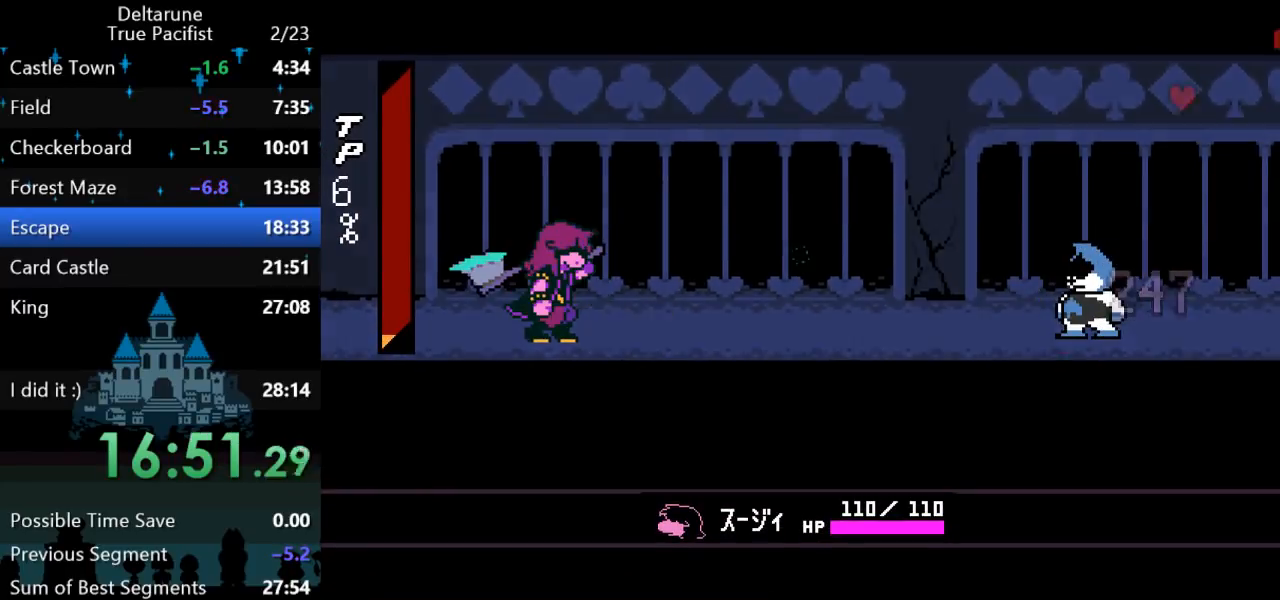
{"keys": ["up"], "events": []}
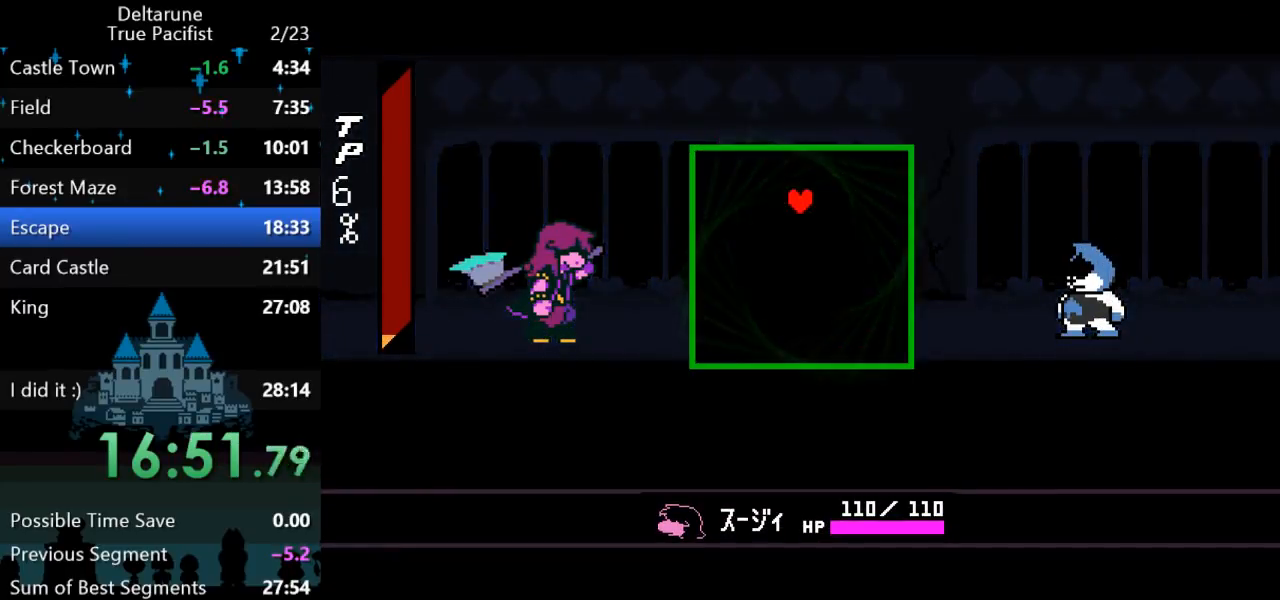
{"keys": [], "events": [[33, "left", "down"], [67, "up", "up"], [133, "left", "up"]]}
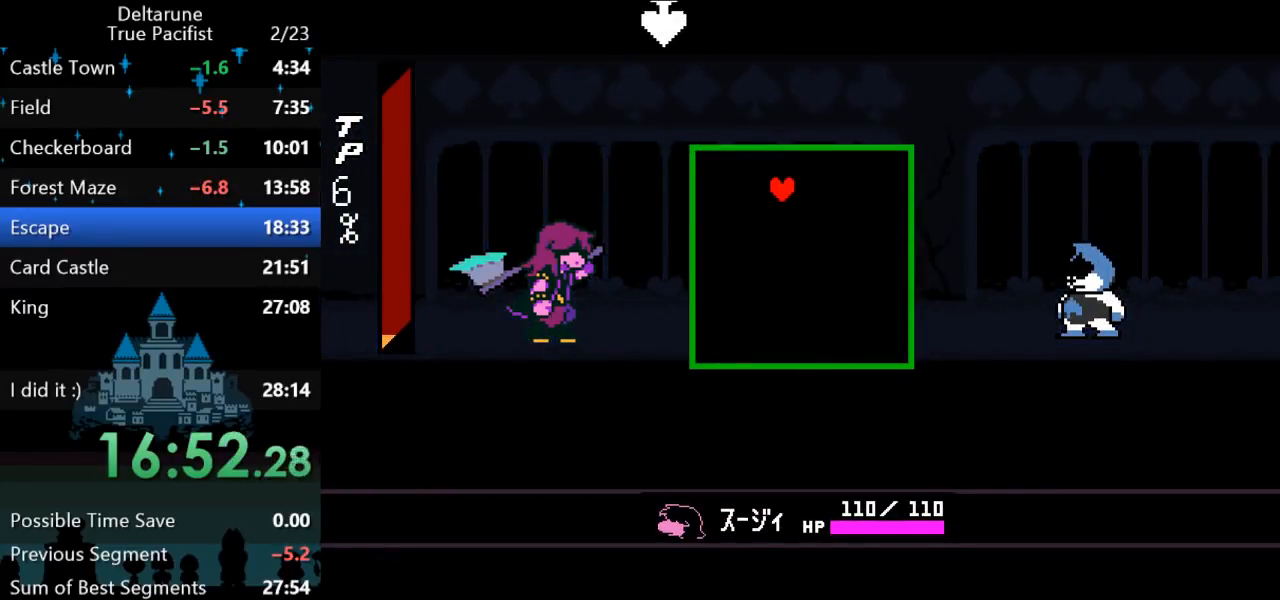
{"keys": ["down", "left"], "events": [[183, "down", "down"], [183, "left", "down"]]}
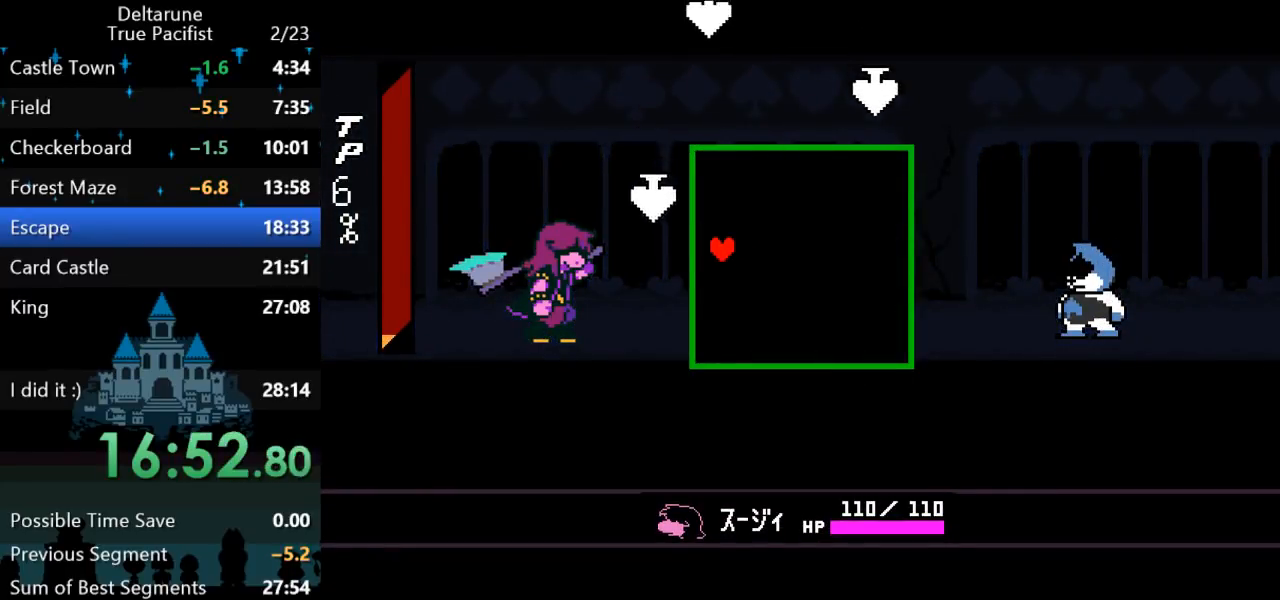
{"keys": ["up"], "events": [[217, "down", "up"], [217, "left", "up"], [217, "right", "down"], [350, "up", "down"], [417, "right", "up"]]}
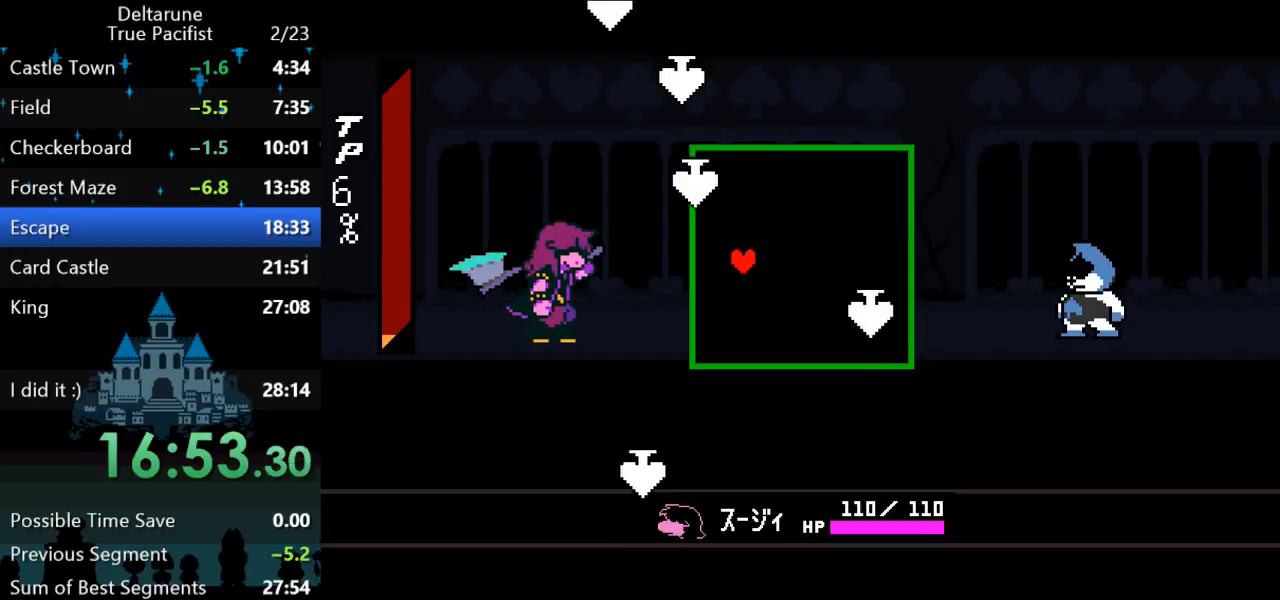
{"keys": [], "events": [[133, "left", "down"], [167, "up", "up"], [233, "left", "up"]]}
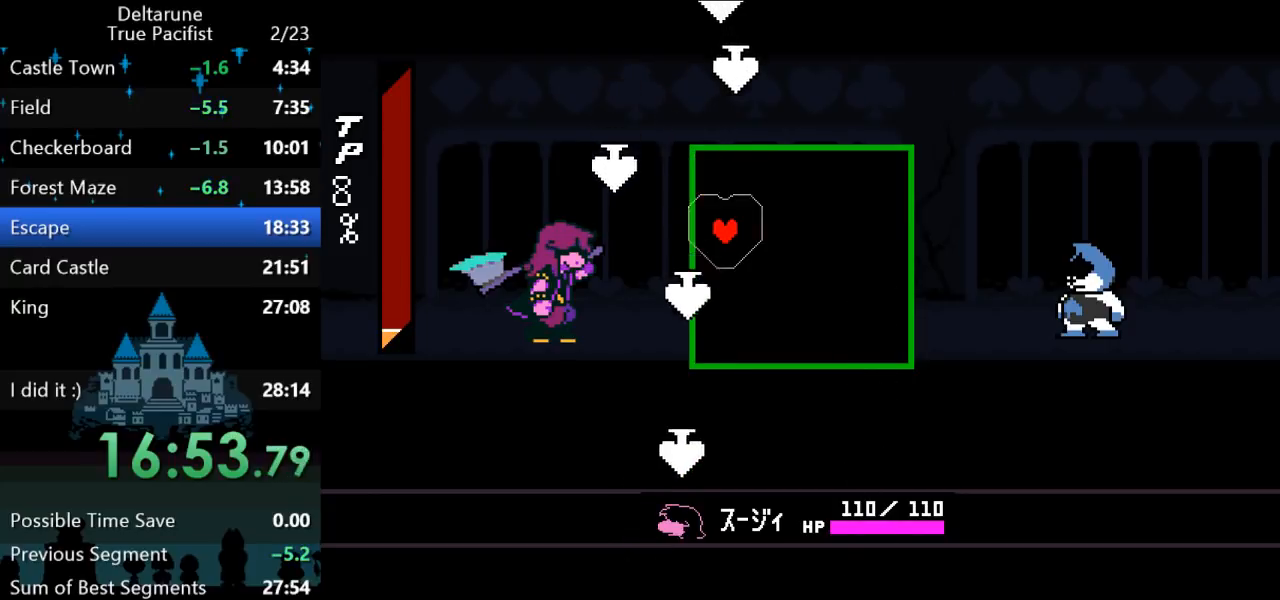
{"keys": ["right"], "events": [[133, "left", "down"], [233, "left", "up"], [483, "right", "down"]]}
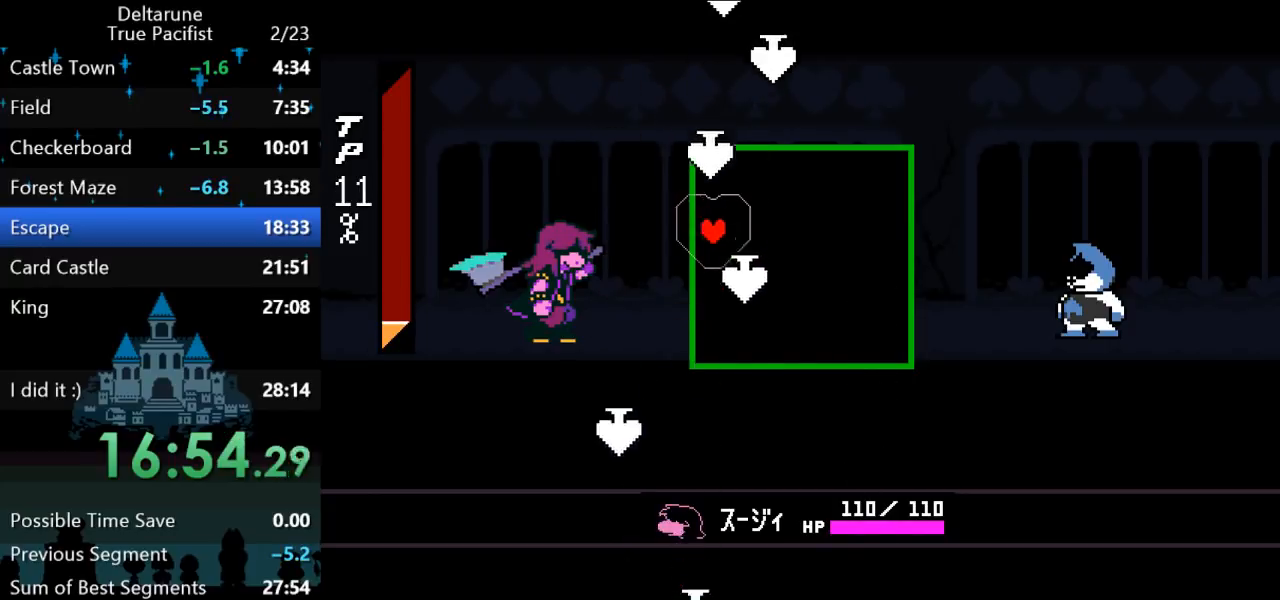
{"keys": [], "events": [[83, "down", "down"], [250, "down", "up"], [250, "right", "up"], [383, "left", "down"], [483, "left", "up"]]}
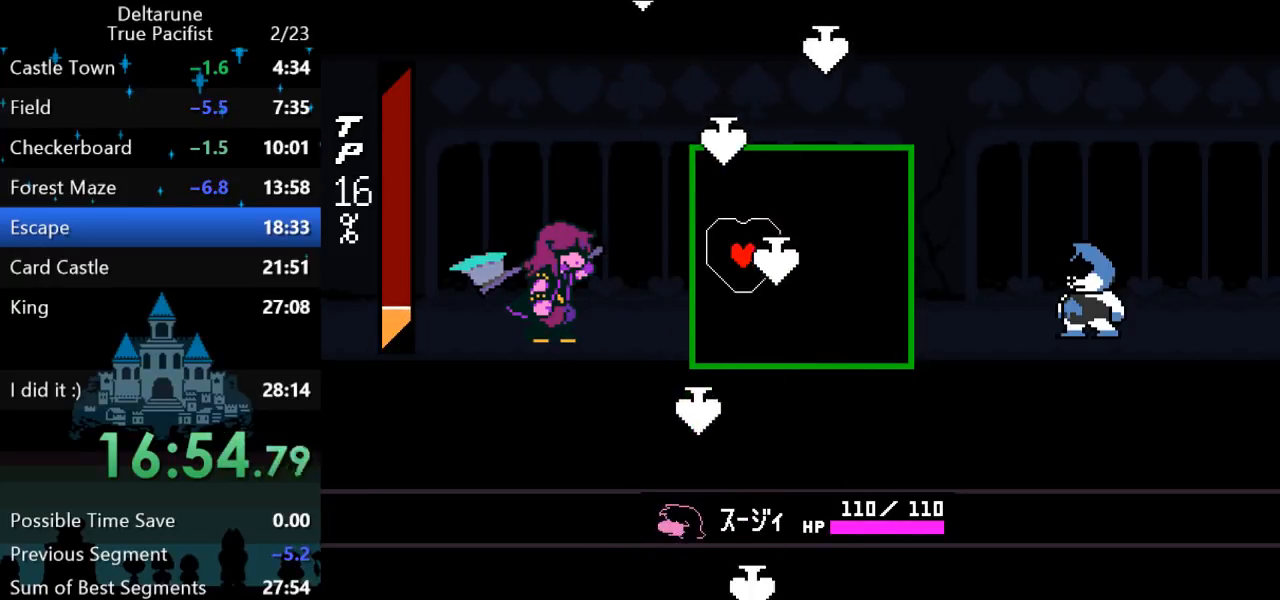
{"keys": ["up"], "events": [[117, "right", "down"], [217, "right", "up"], [400, "right", "down"], [400, "up", "down"], [500, "right", "up"]]}
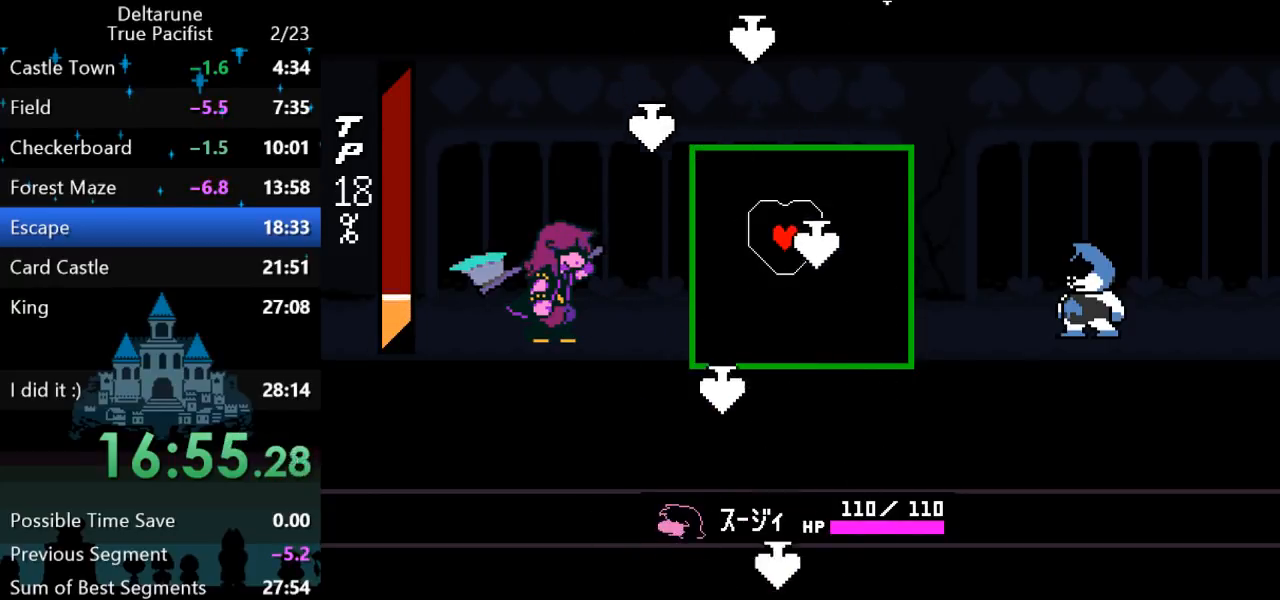
{"keys": ["right"], "events": [[33, "up", "up"], [333, "up", "down"], [400, "up", "up"], [500, "right", "down"]]}
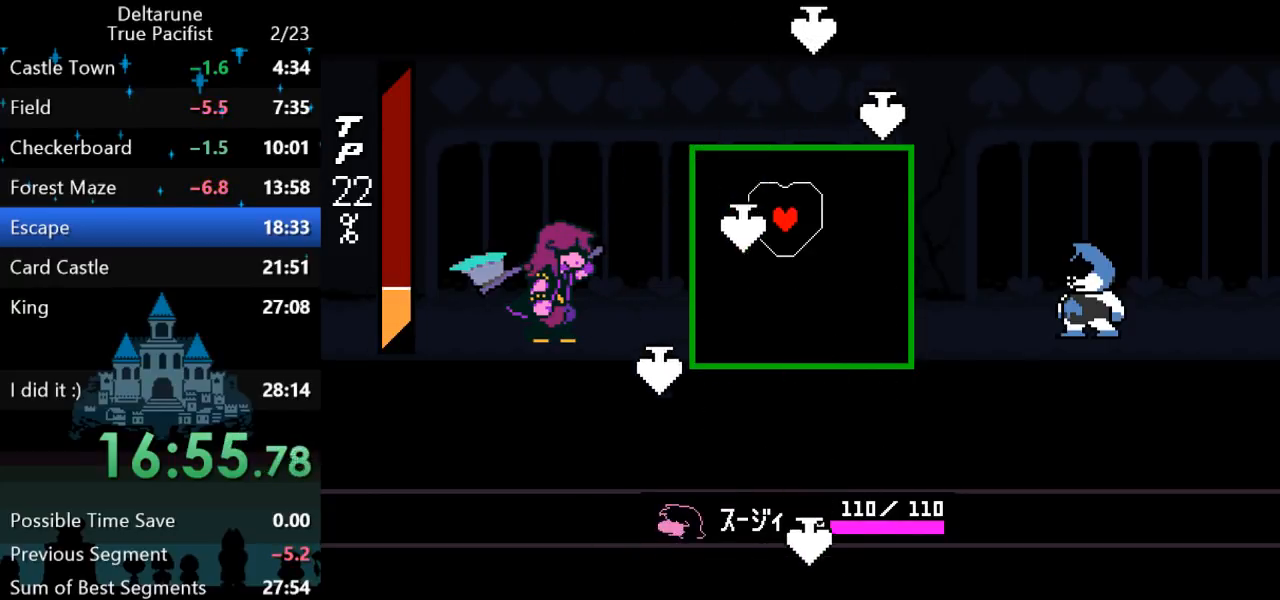
{"keys": ["up"], "events": [[167, "down", "down"], [317, "down", "up"], [350, "right", "up"], [450, "up", "down"]]}
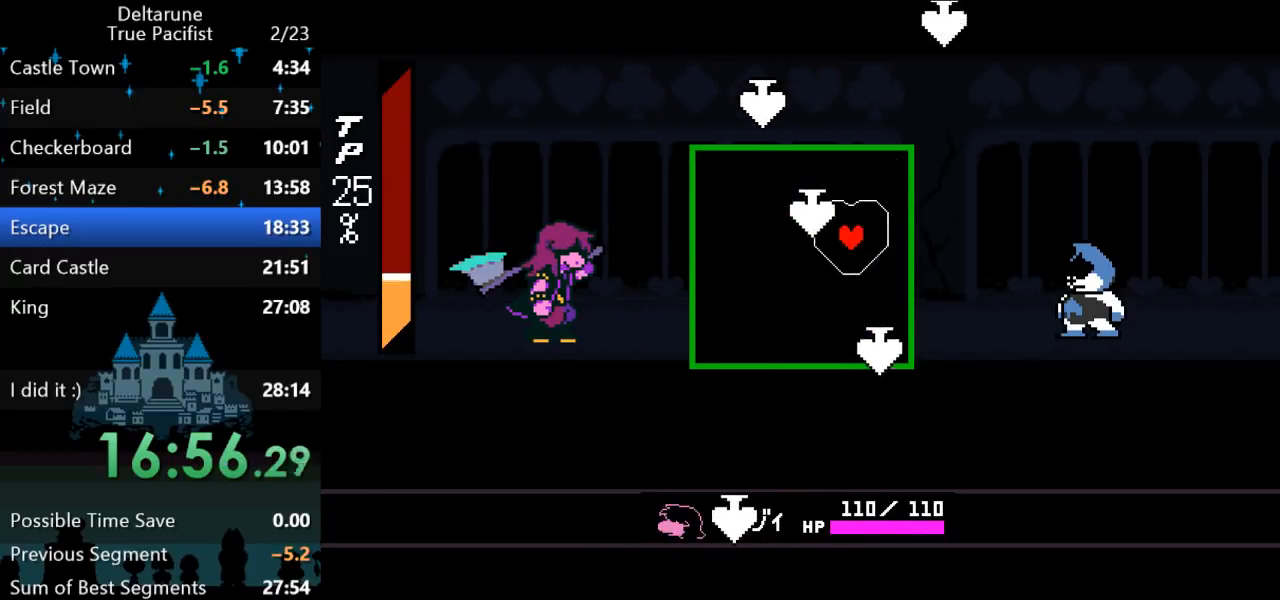
{"keys": [], "events": [[83, "left", "down"], [150, "up", "up"], [383, "up", "down"], [417, "left", "up"], [417, "up", "up"]]}
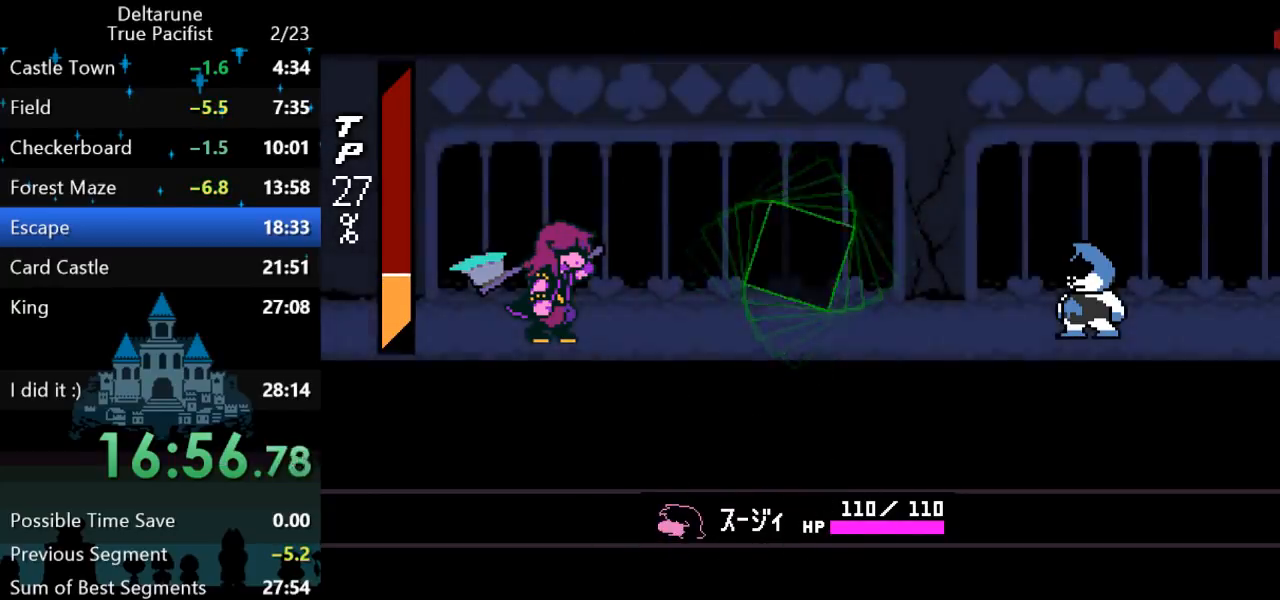
{"keys": ["z"], "events": [[200, "z", "down"], [233, "return", "down"], [233, "z", "up"], [300, "return", "up"], [333, "z", "down"], [367, "return", "down"], [400, "z", "up"], [433, "return", "up"], [467, "z", "down"]]}
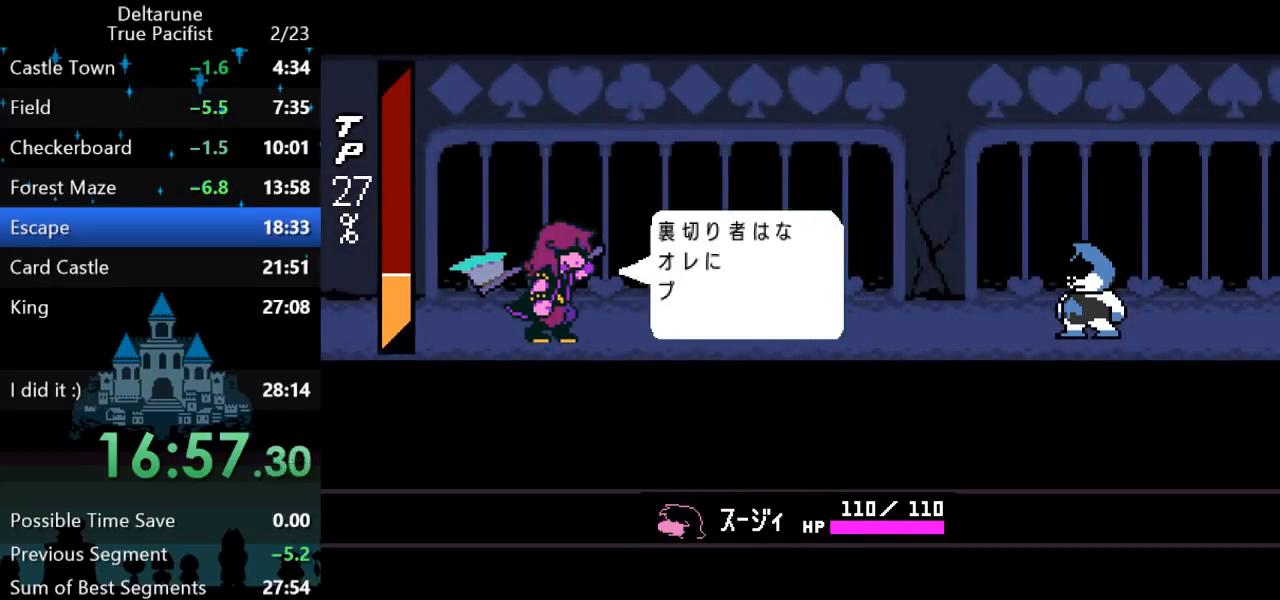
{"keys": [], "events": [[33, "z", "up"], [67, "return", "down"], [100, "return", "up"], [133, "z", "down"], [167, "return", "down"], [233, "return", "up"], [233, "z", "up"], [267, "return", "down"], [350, "return", "up"], [350, "z", "down"], [400, "return", "down"], [400, "z", "up"], [450, "return", "up"]]}
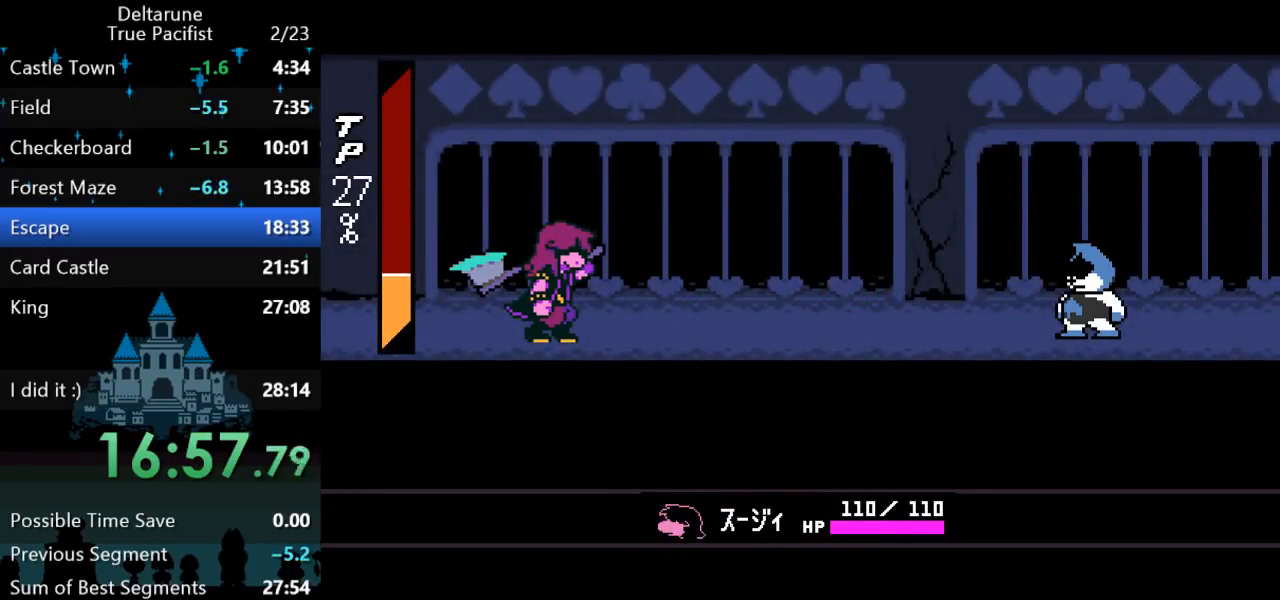
{"keys": [], "events": [[17, "z", "down"], [50, "return", "down"], [83, "return", "up"], [117, "z", "up"], [250, "z", "down"], [350, "z", "up"]]}
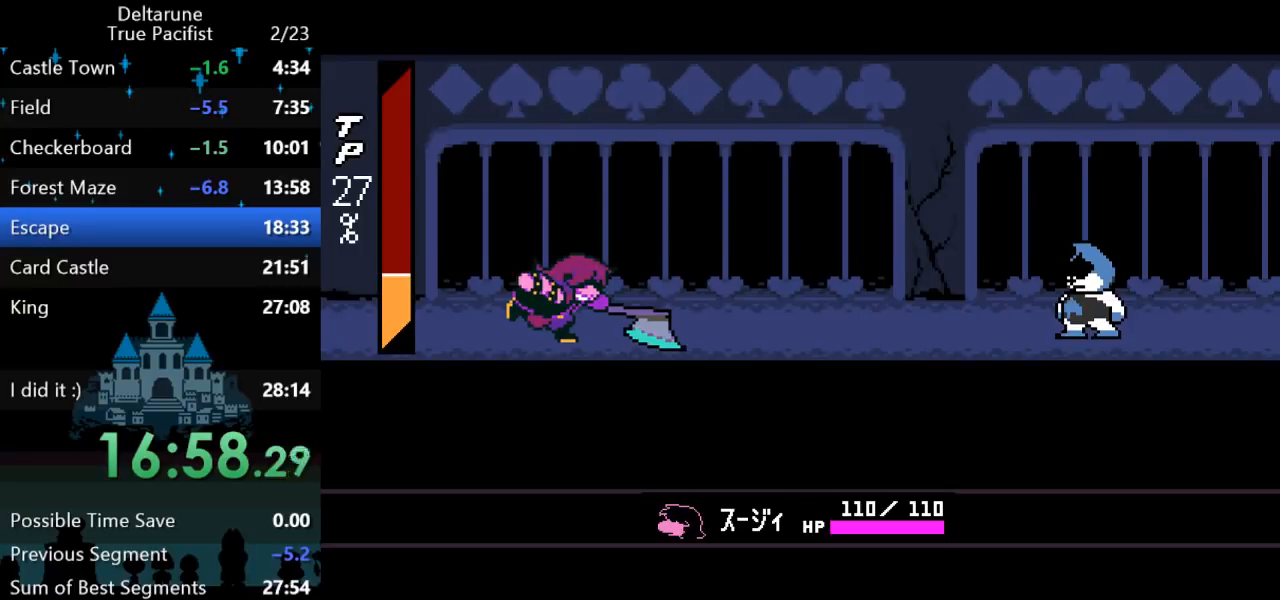
{"keys": ["z"], "events": [[250, "z", "down"], [300, "z", "up"], [467, "z", "down"]]}
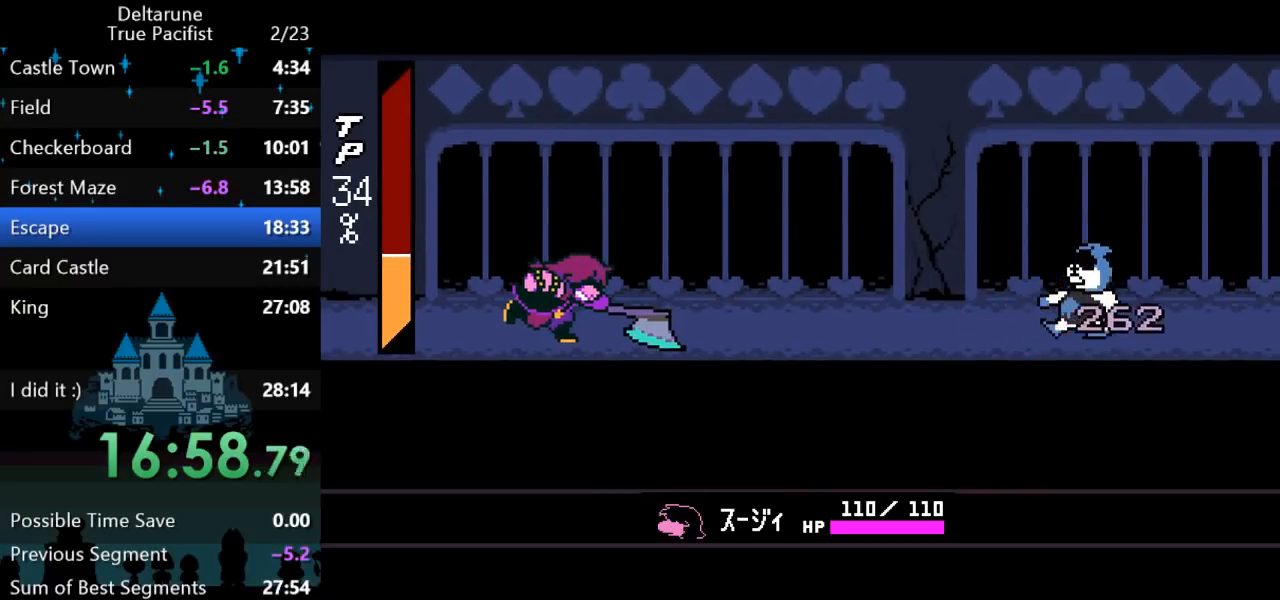
{"keys": [], "events": [[33, "z", "up"], [133, "z", "down"], [233, "z", "up"], [333, "z", "down"], [433, "z", "up"]]}
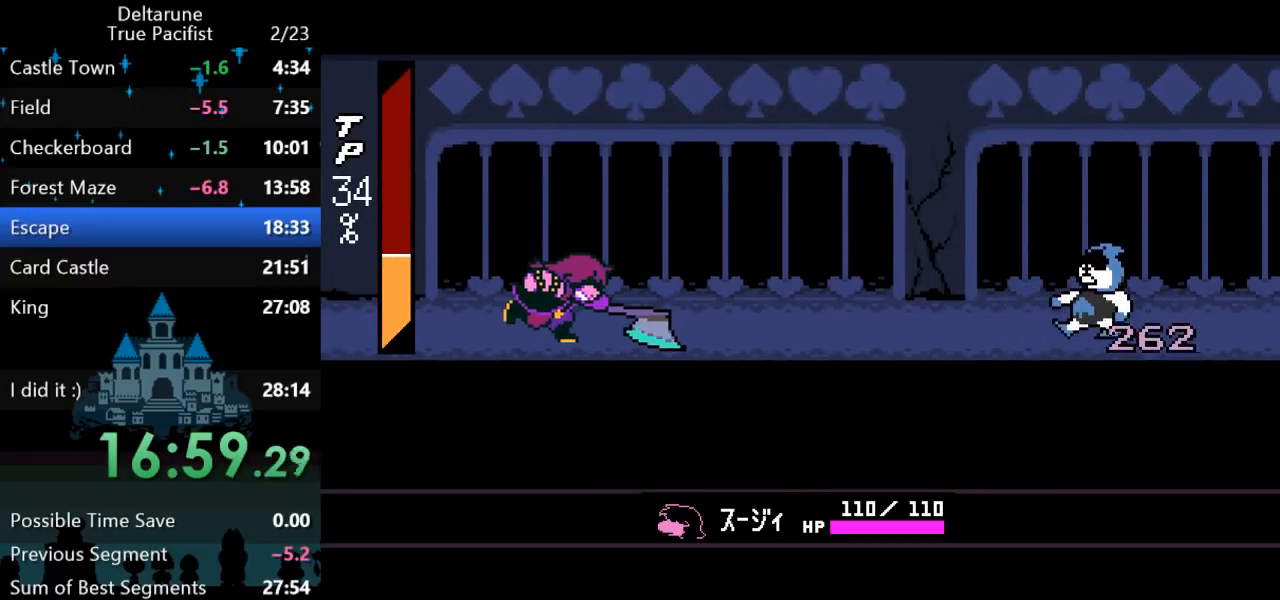
{"keys": ["z"], "events": [[83, "z", "down"], [150, "z", "up"], [283, "z", "down"], [350, "z", "up"], [450, "z", "down"]]}
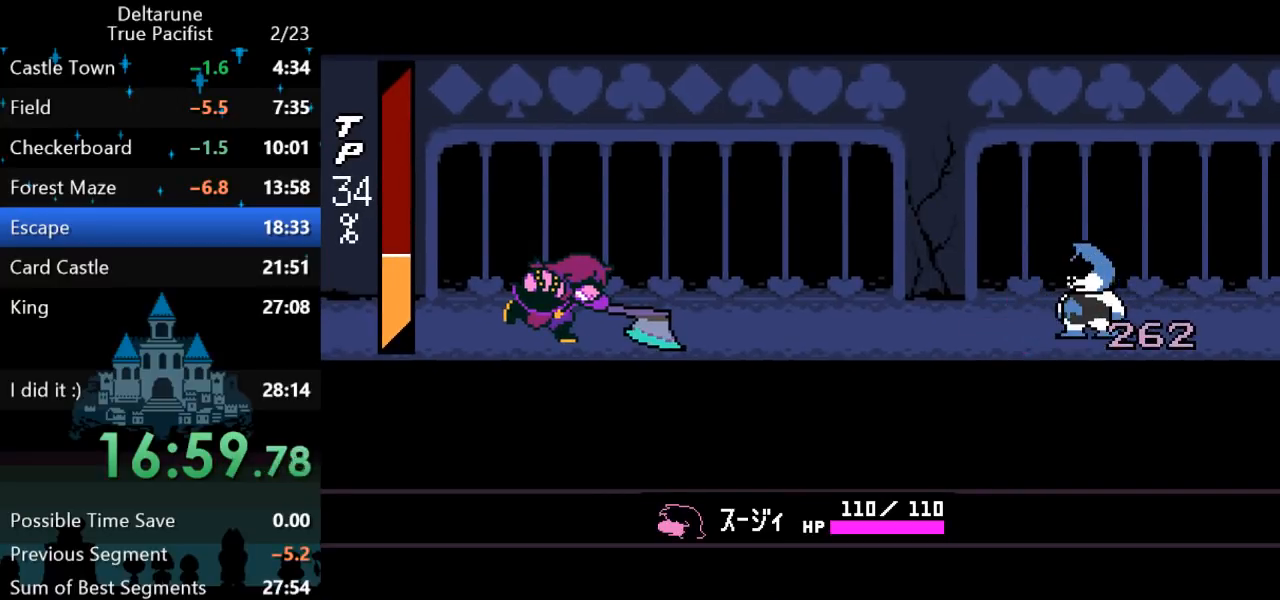
{"keys": [], "events": [[50, "z", "up"]]}
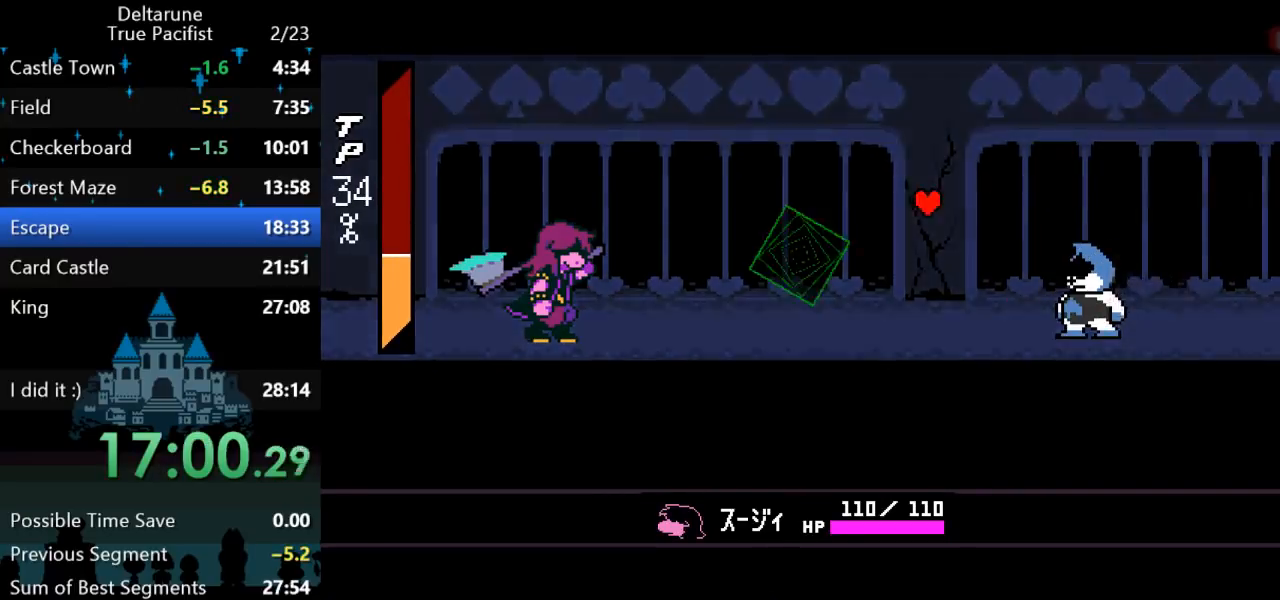
{"keys": [], "events": []}
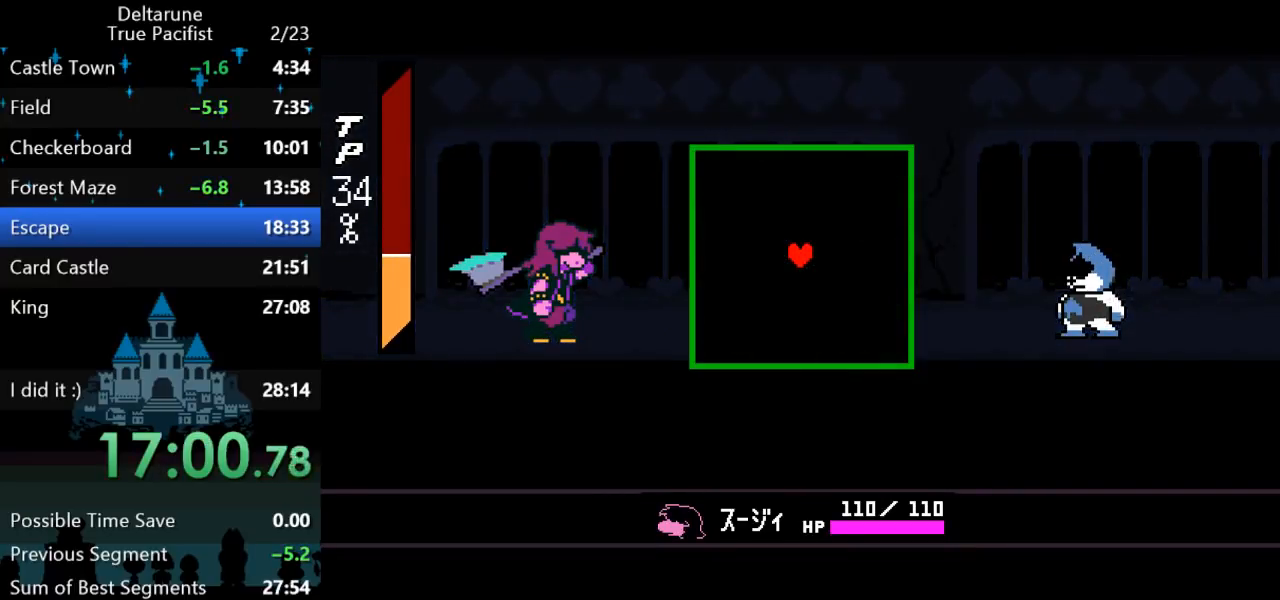
{"keys": ["right", "up"], "events": [[433, "right", "down"], [500, "up", "down"]]}
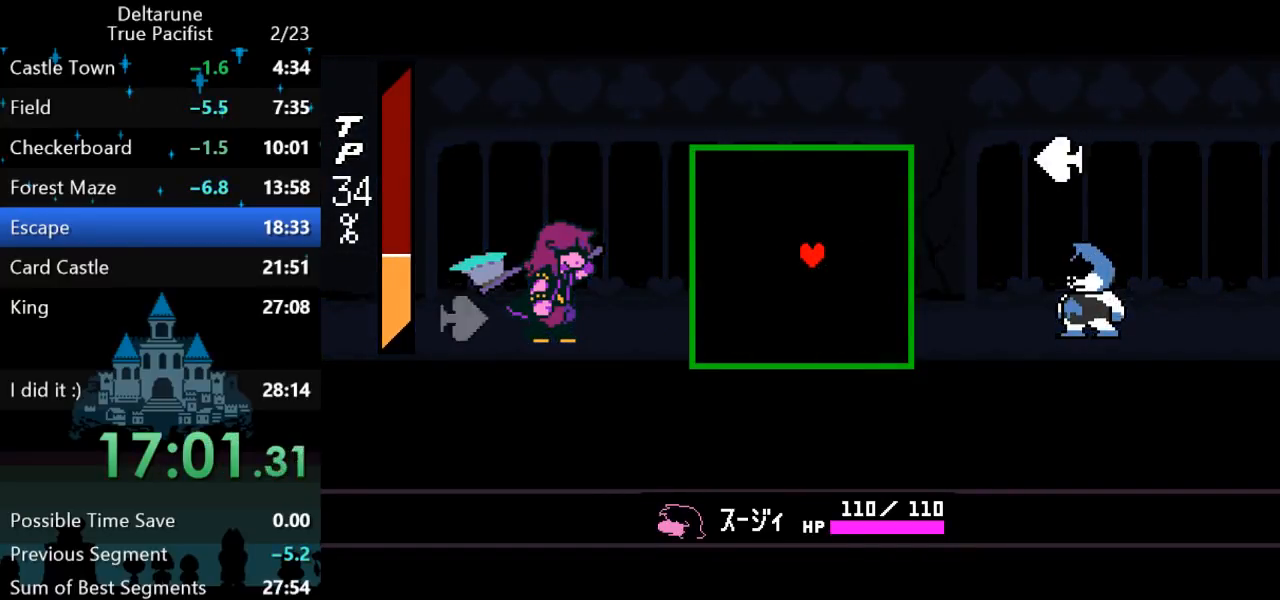
{"keys": [], "events": [[83, "right", "up"], [117, "right", "down"], [317, "up", "up"], [450, "right", "up"]]}